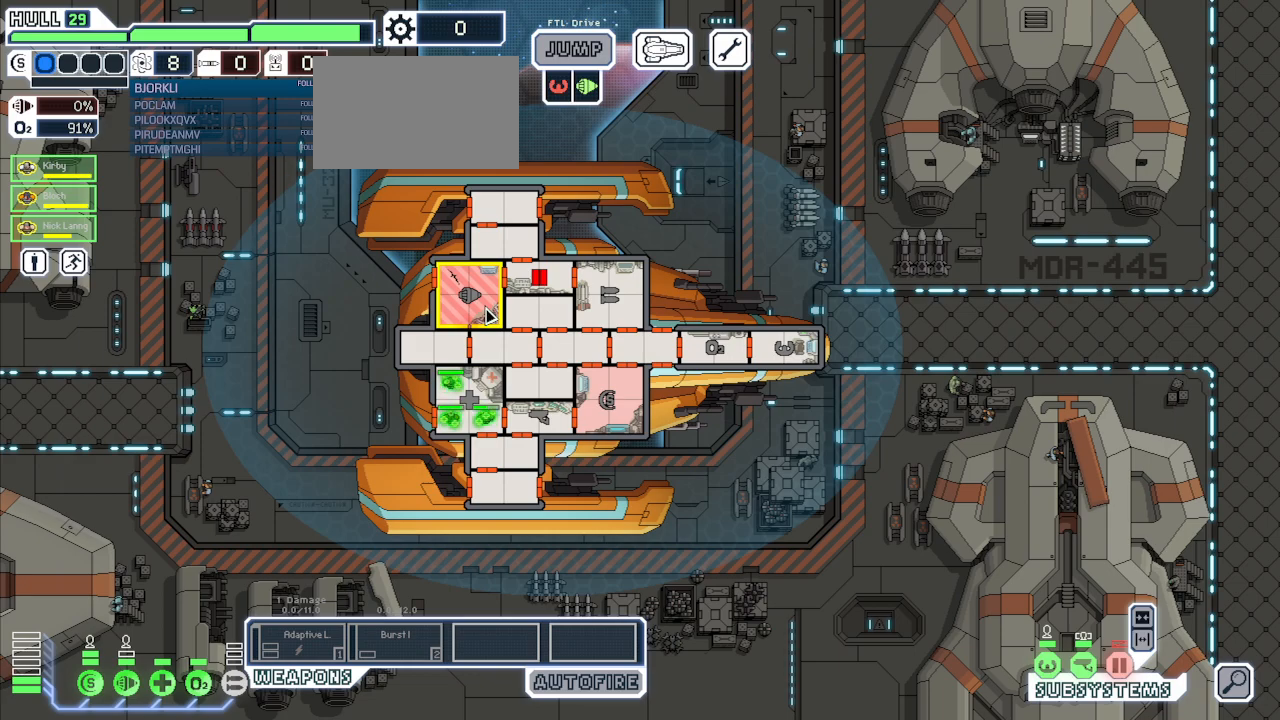
Gameplay with keyboard and mouse; each line is a JSON object with the keys and mouse buttons held at the frame after it. "events" lists presses ("down") and releases ("up") of "1", "2", "3", "4", "5", "a", "alt", "c", "caps_lock", "ctrl", "d", "e", "escape", "f", "g", "q", "r", "s", "shift", "space", "super", "t", "tab", "v", "w", "x", "z", "mouse_left", "mouse_wheel", "mouse_right", "mouse_mb4" and "mouse_mb5" between this image and that frame as [ms after this image, input, new state], when the widget could be followed in between. "mouse_left", "mouse_wheel", "mouse_right", "mouse_mb4", "mouse_mb5" = the "left", "wheel", "right", "mb4", "mb5" buttons of the "mouse" list. No other keys are recorded. "wheel" means that the mouse wheel is clicked or scrolled. Mouse movement is not recorded.
{"keys": [], "mouse": [], "events": []}
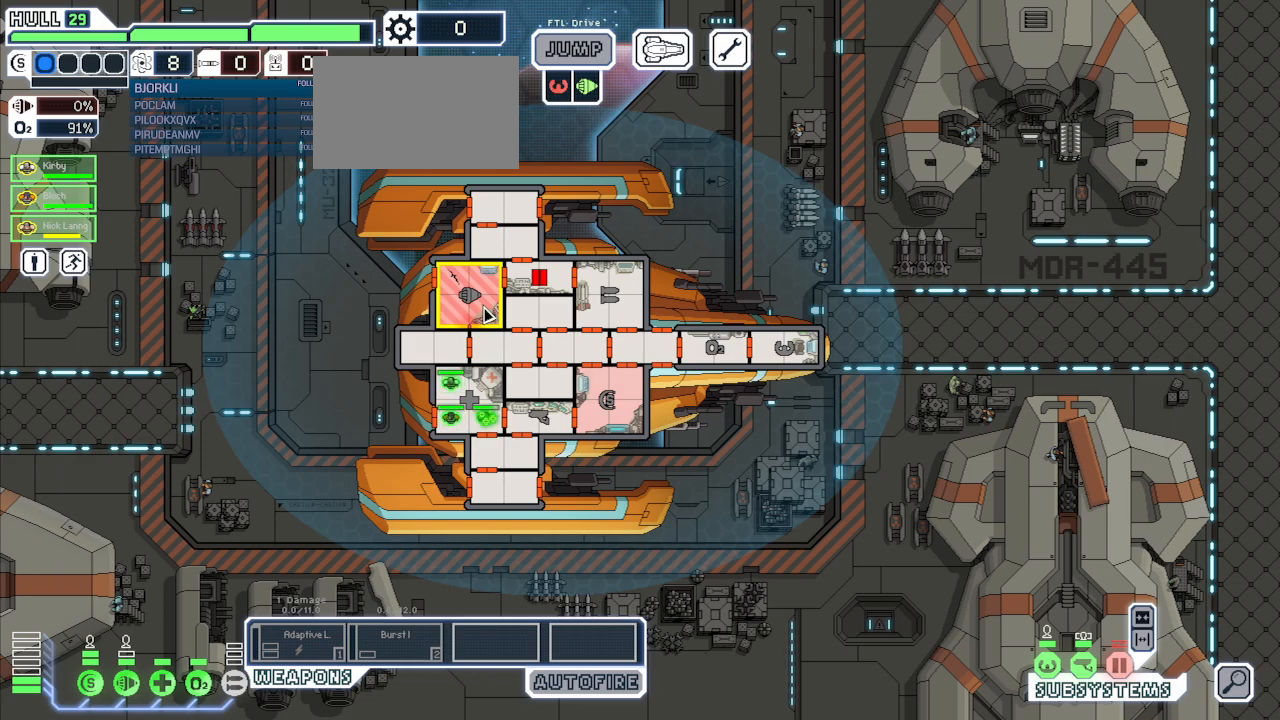
{"keys": [], "mouse": [], "events": []}
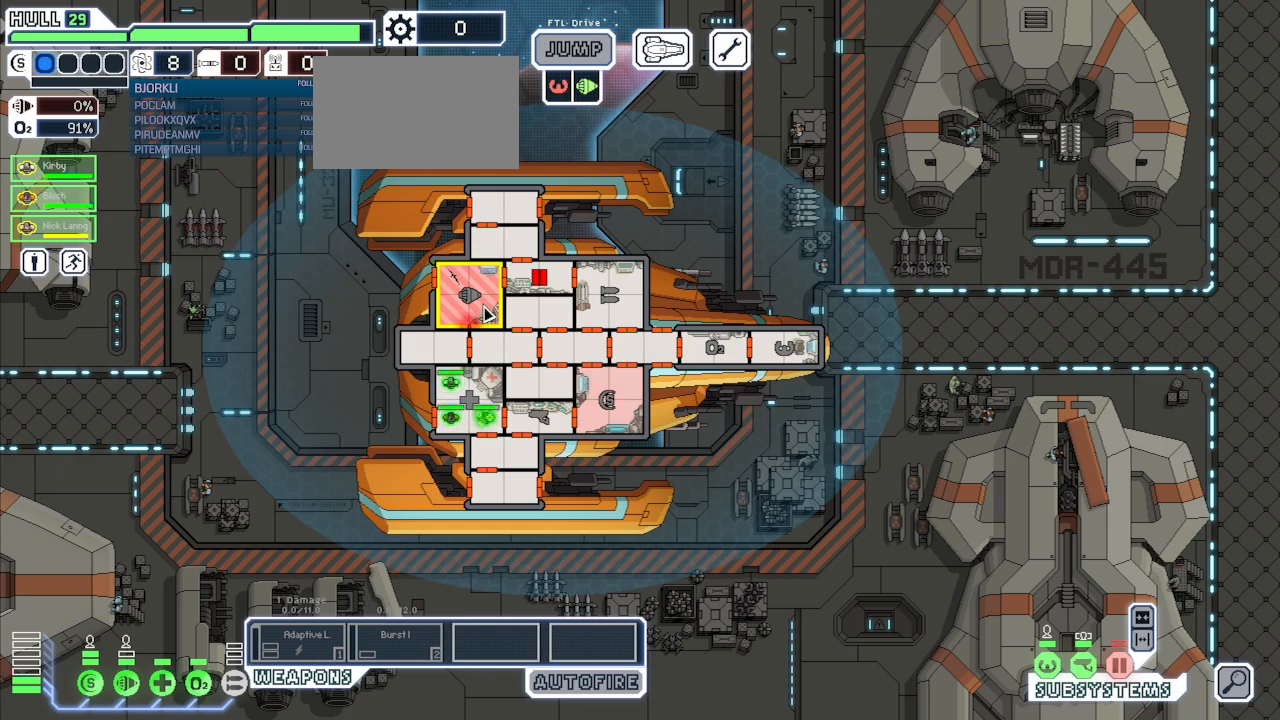
{"keys": [], "mouse": ["right"], "events": [[483, "mouse_right", "down"]]}
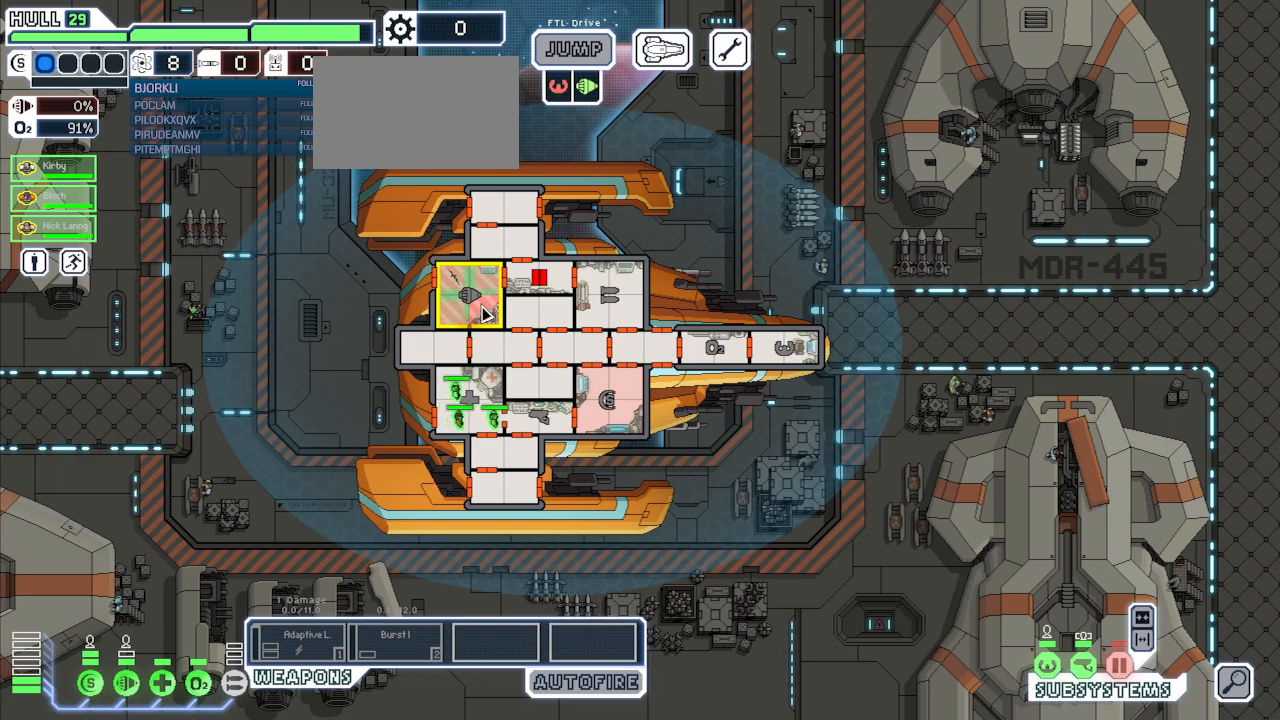
{"keys": [], "mouse": [], "events": [[83, "mouse_right", "up"]]}
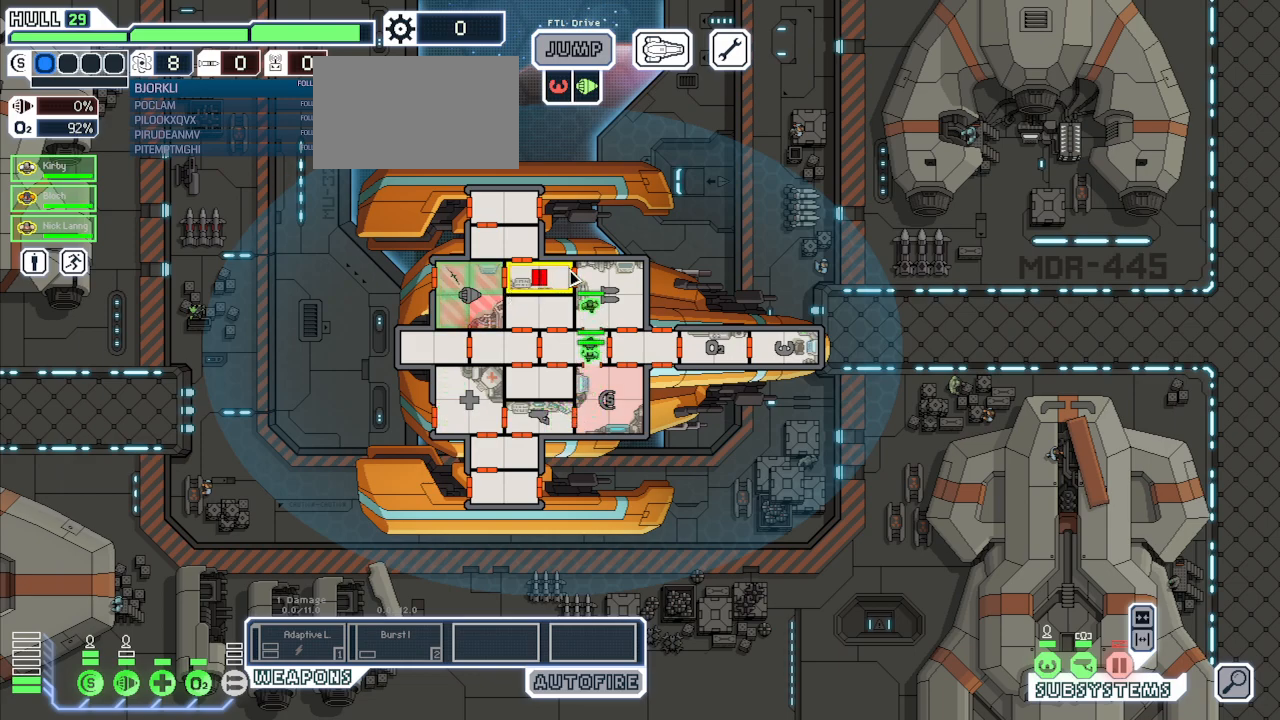
{"keys": [], "mouse": [], "events": []}
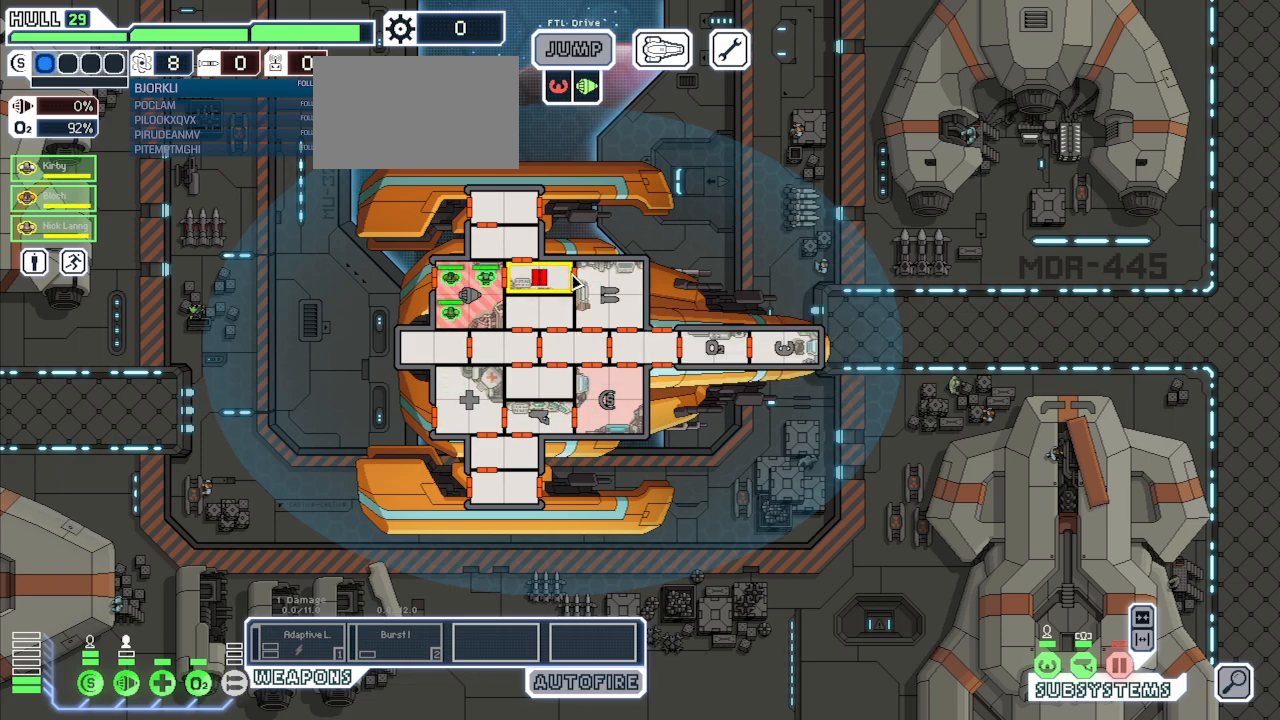
{"keys": [], "mouse": [], "events": []}
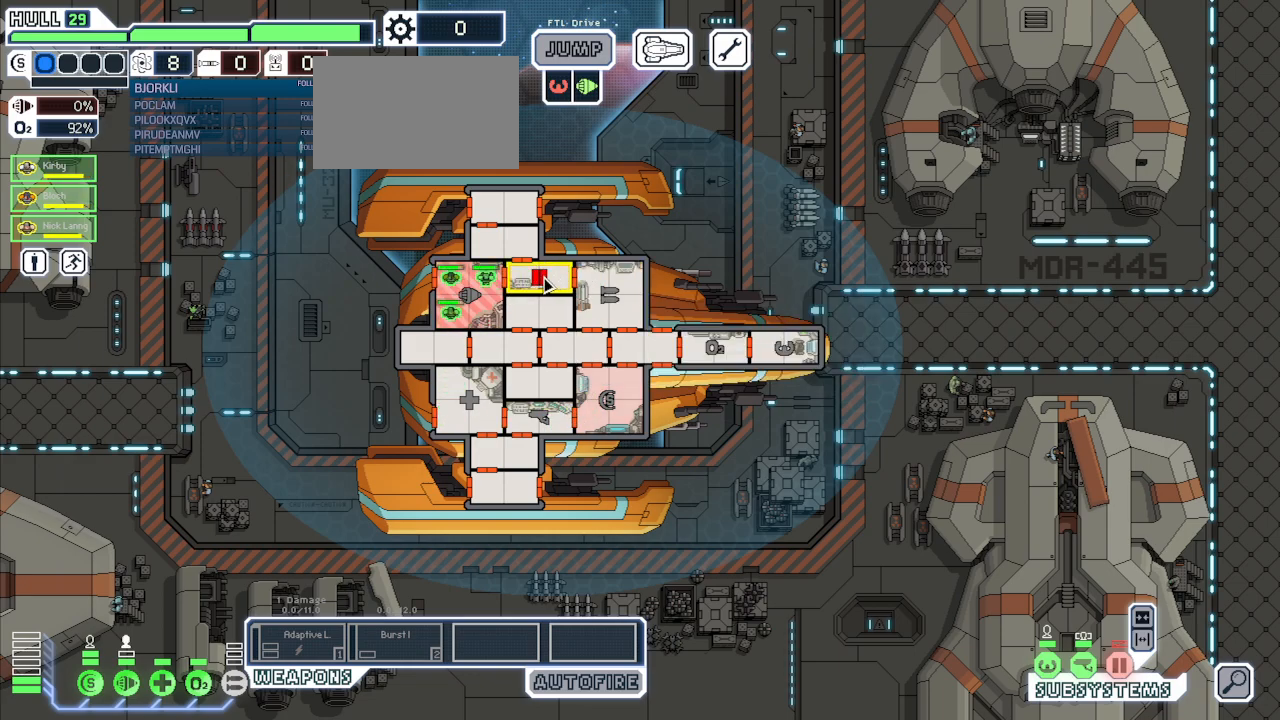
{"keys": [], "mouse": [], "events": [[267, "mouse_right", "down"], [400, "mouse_right", "up"]]}
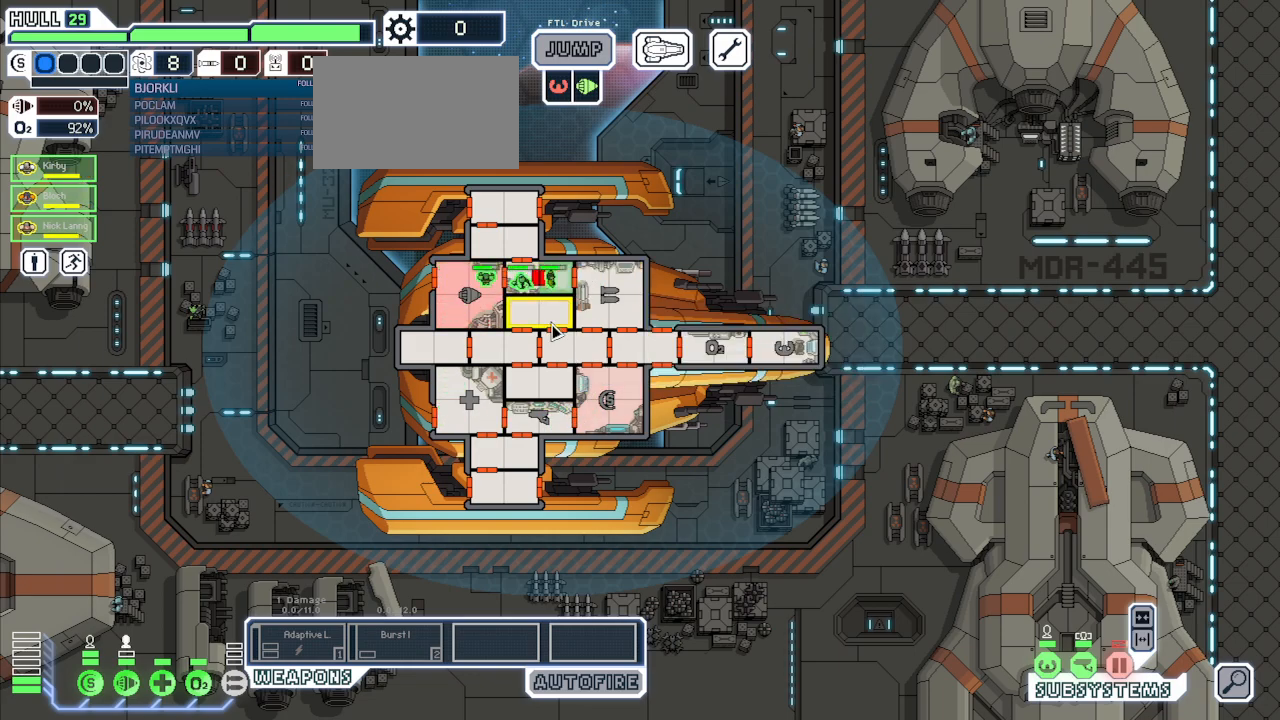
{"keys": [], "mouse": [], "events": []}
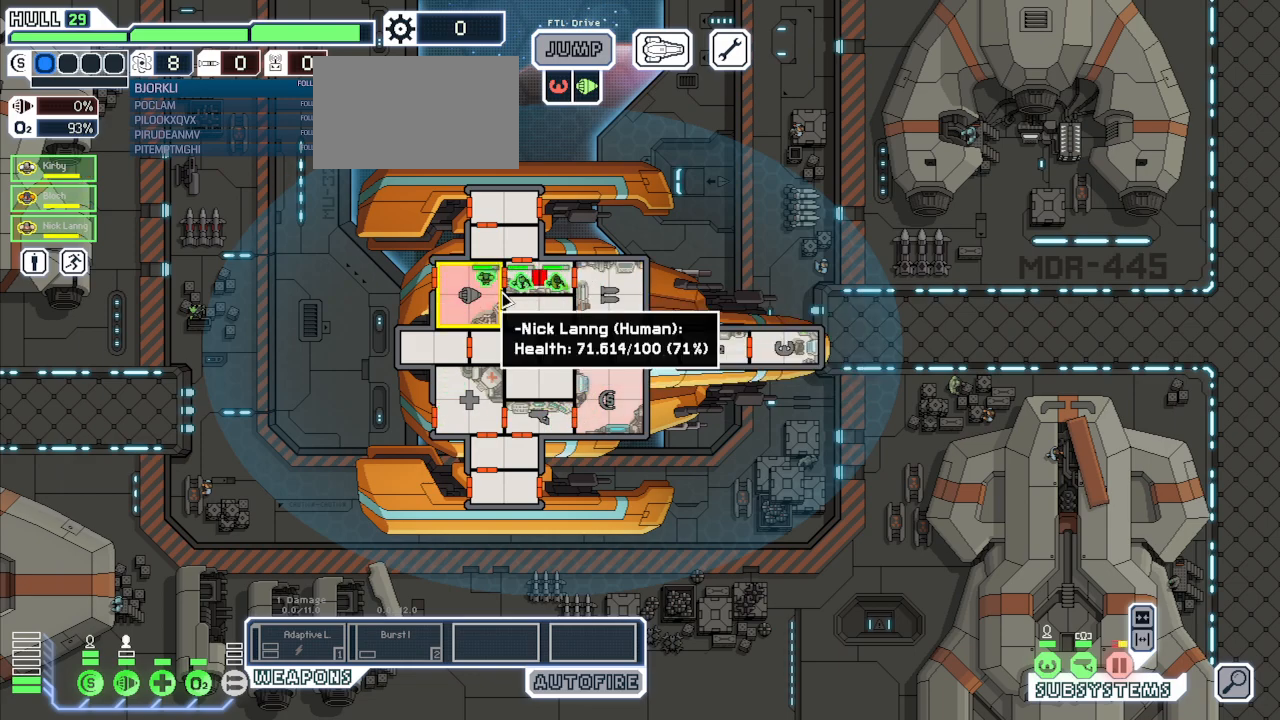
{"keys": [], "mouse": [], "events": []}
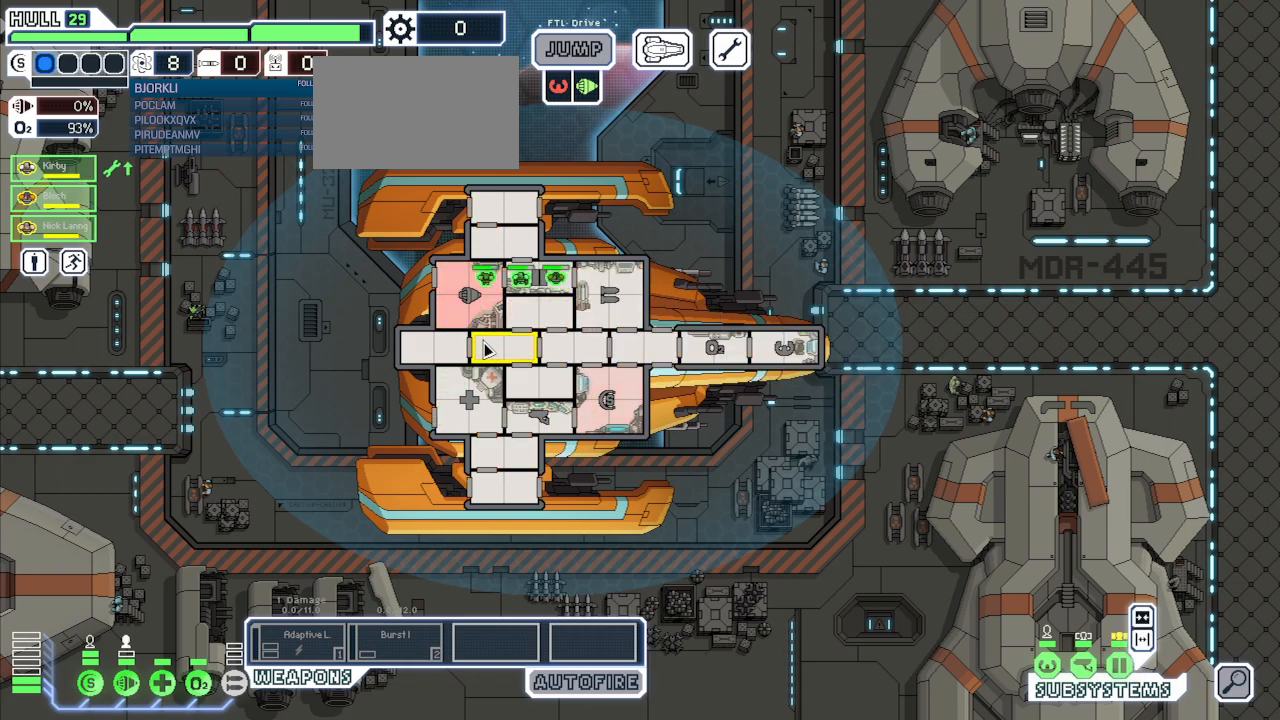
{"keys": [], "mouse": ["left"], "events": [[433, "mouse_left", "down"]]}
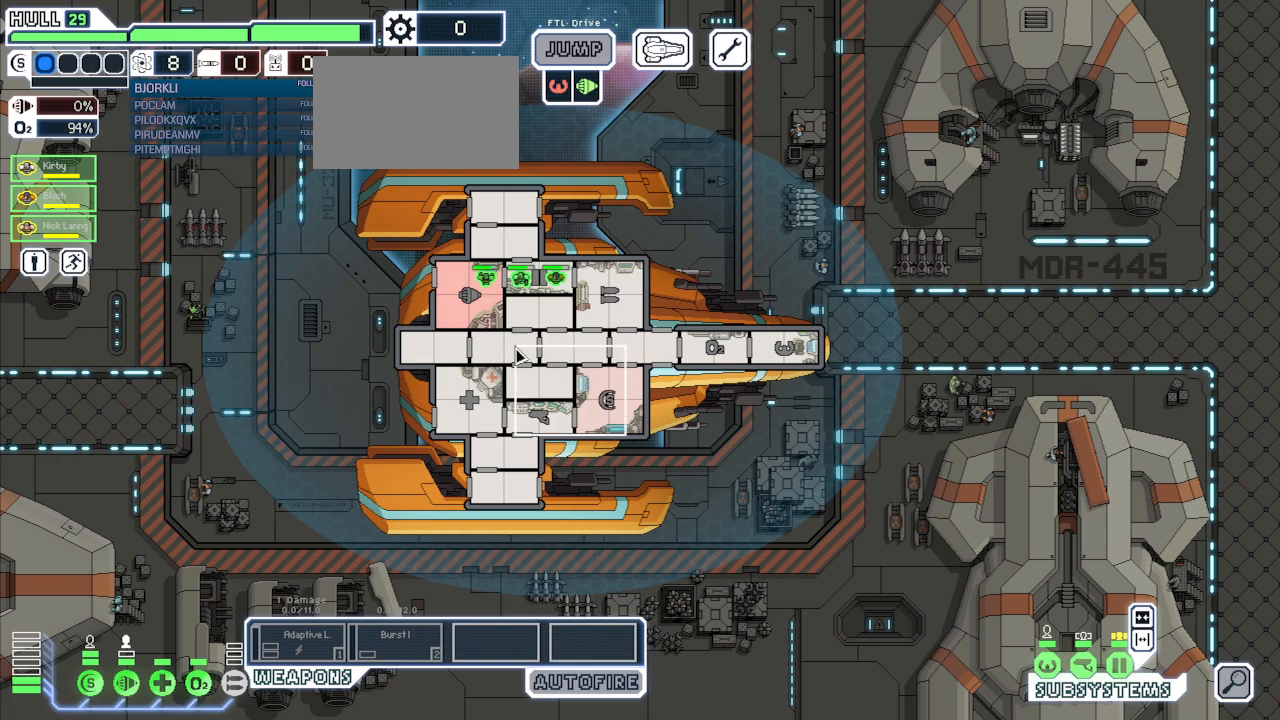
{"keys": [], "mouse": [], "events": [[150, "mouse_left", "up"], [383, "mouse_right", "down"], [467, "mouse_right", "up"]]}
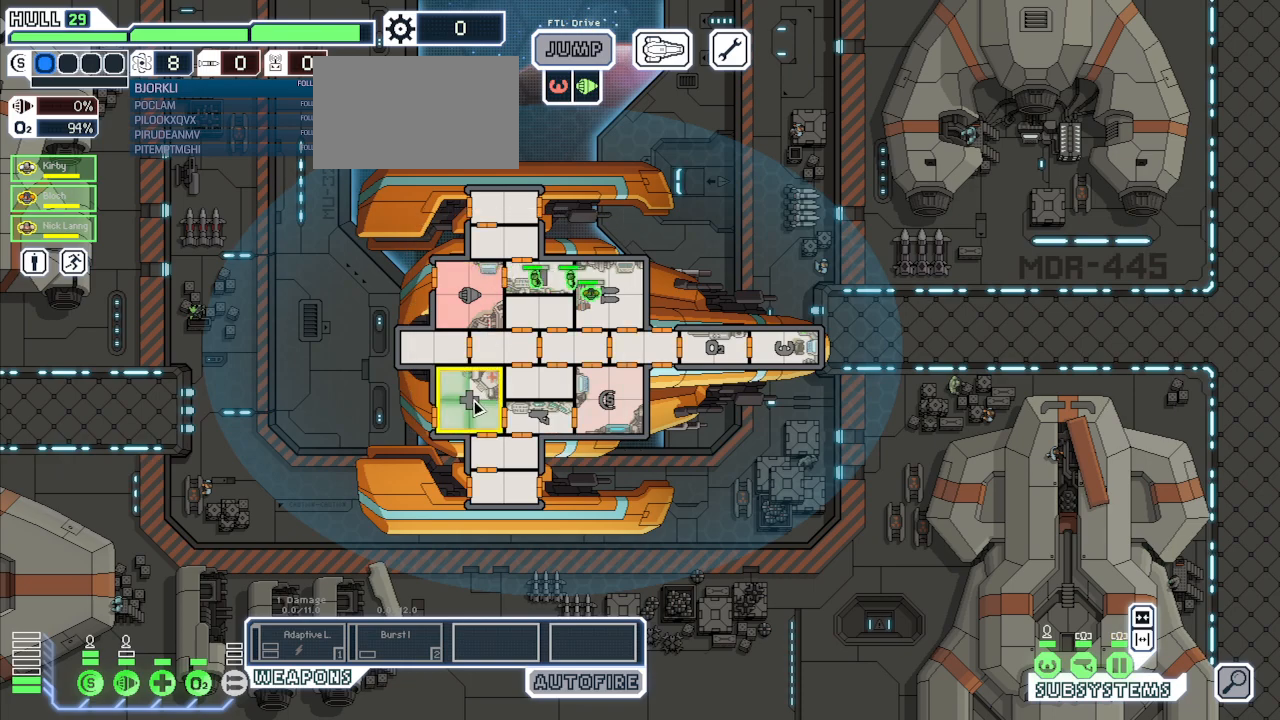
{"keys": [], "mouse": [], "events": [[17, "mouse_right", "down"], [150, "mouse_right", "up"]]}
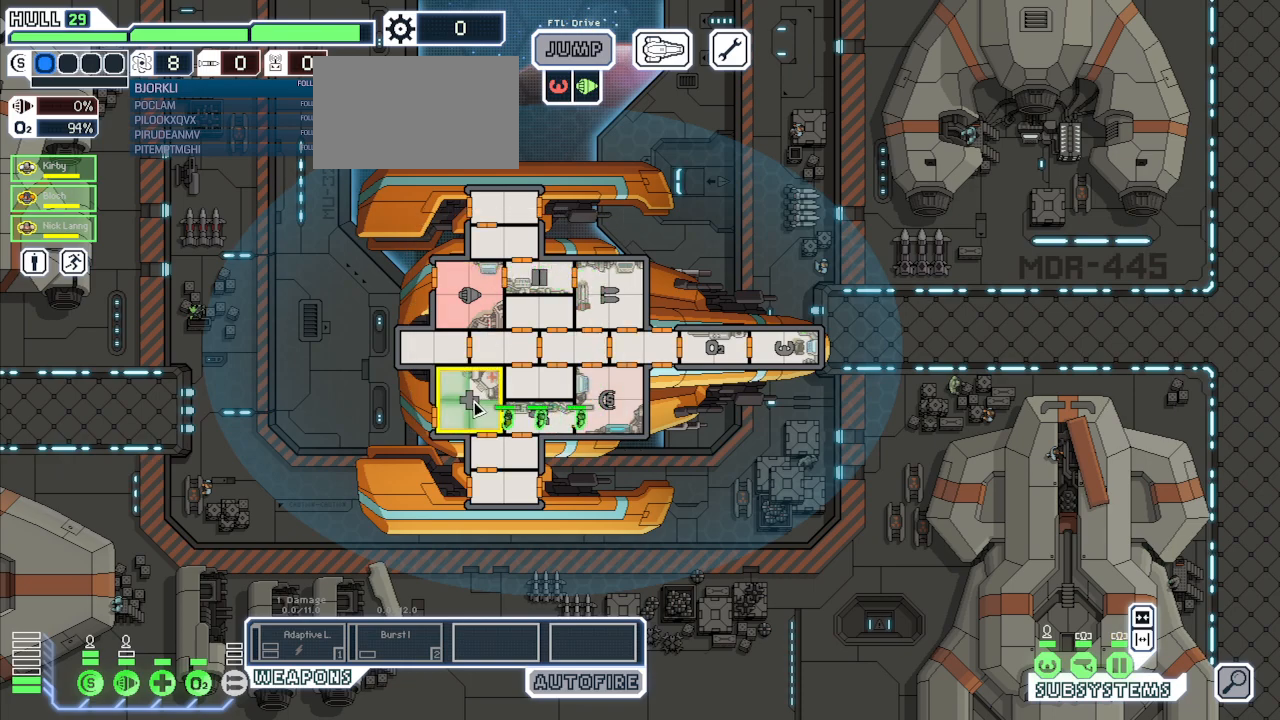
{"keys": [], "mouse": [], "events": []}
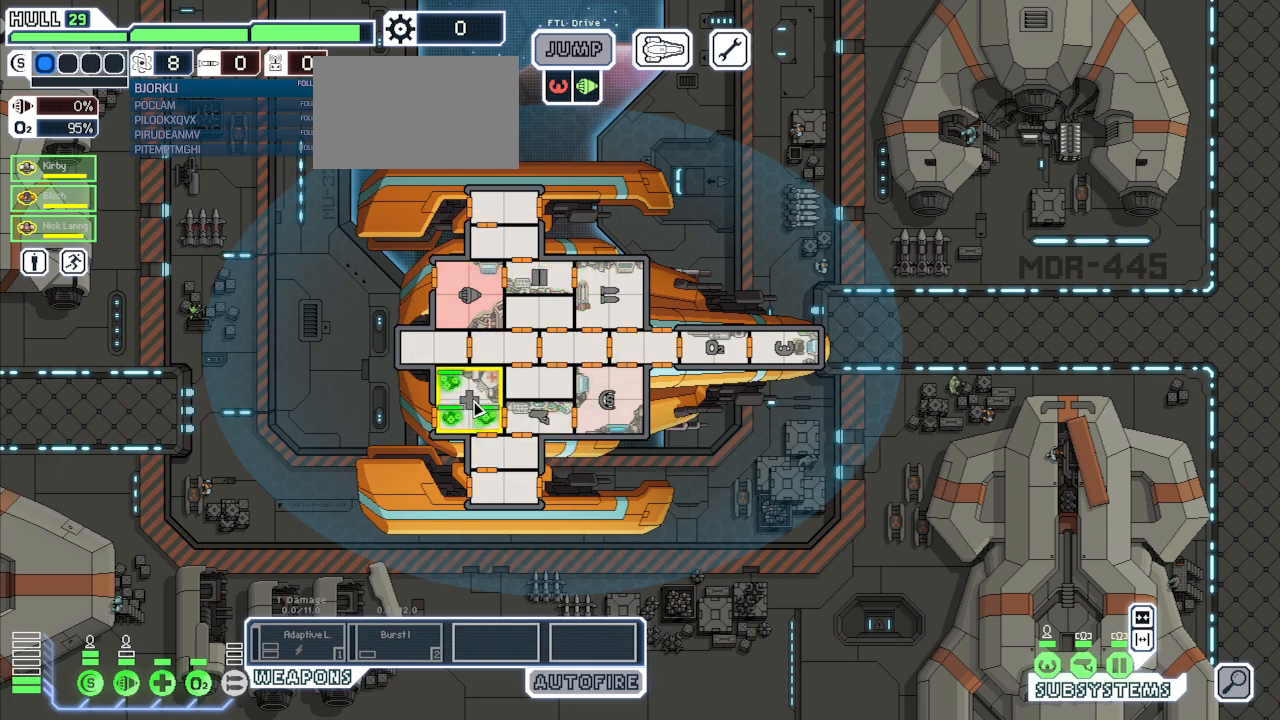
{"keys": [], "mouse": [], "events": []}
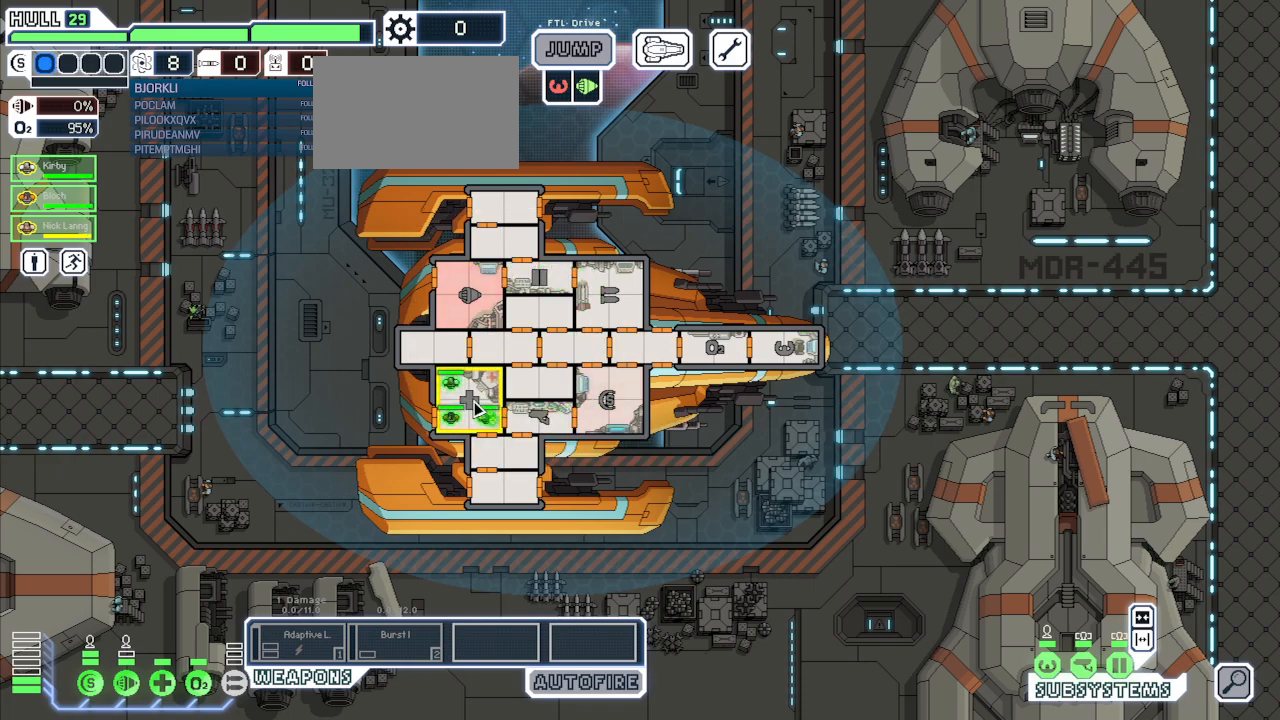
{"keys": [], "mouse": [], "events": []}
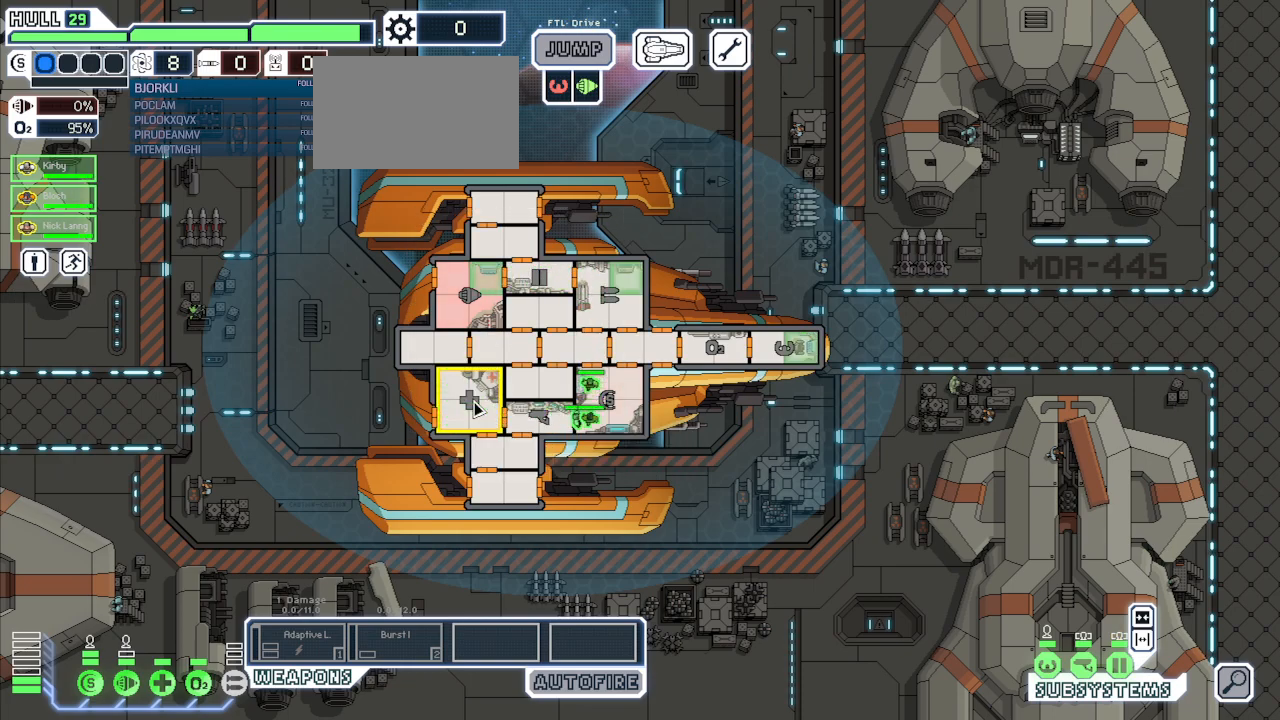
{"keys": [], "mouse": [], "events": []}
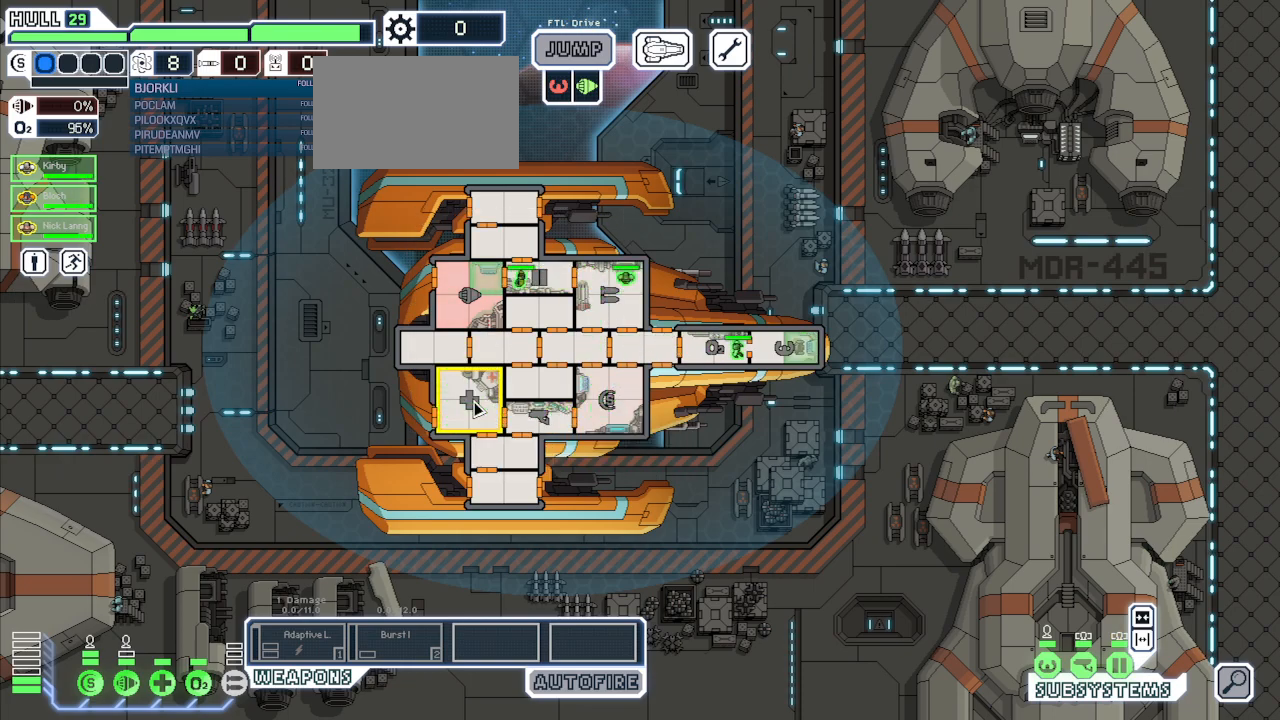
{"keys": [], "mouse": [], "events": []}
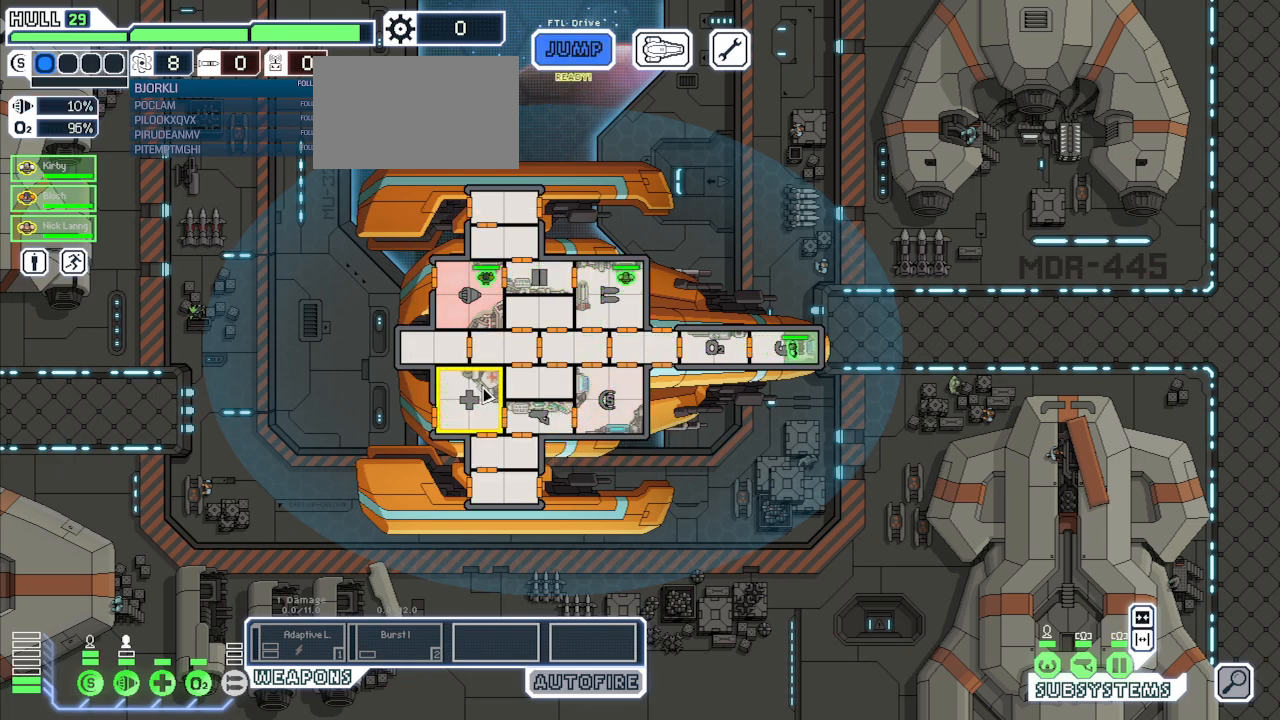
{"keys": [], "mouse": [], "events": []}
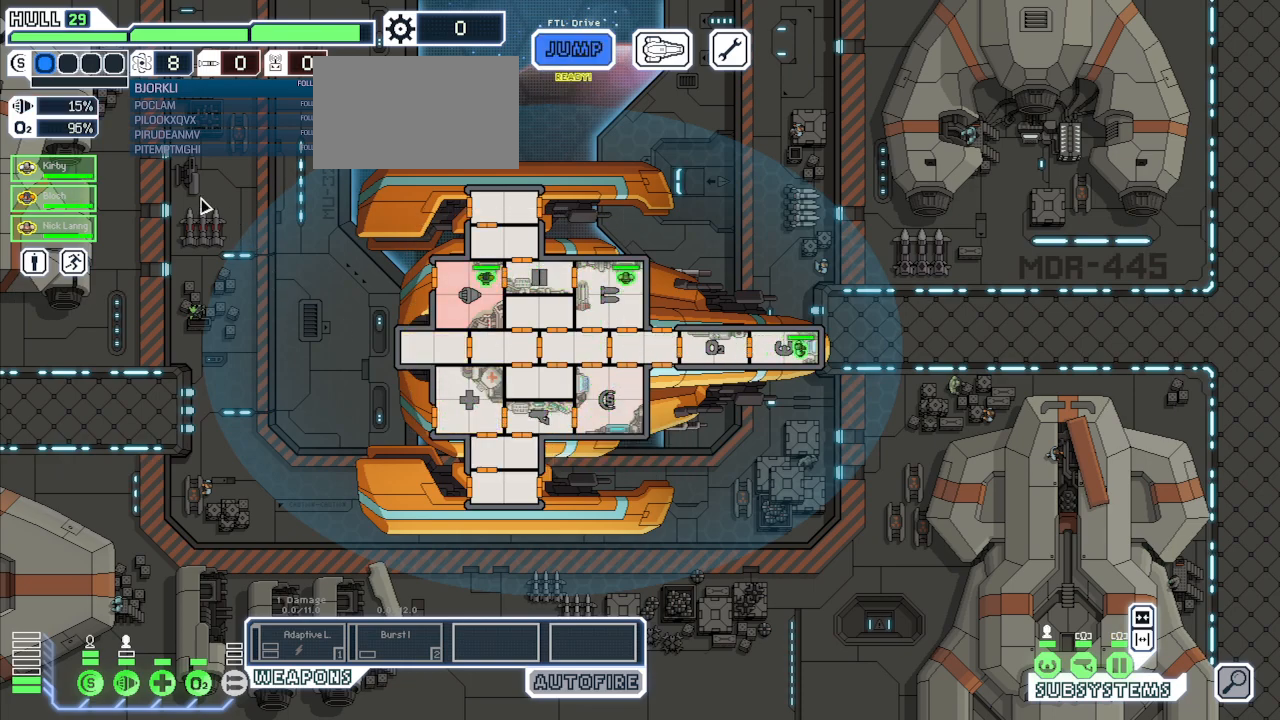
{"keys": [], "mouse": [], "events": [[117, "mouse_left", "down"], [217, "mouse_left", "up"]]}
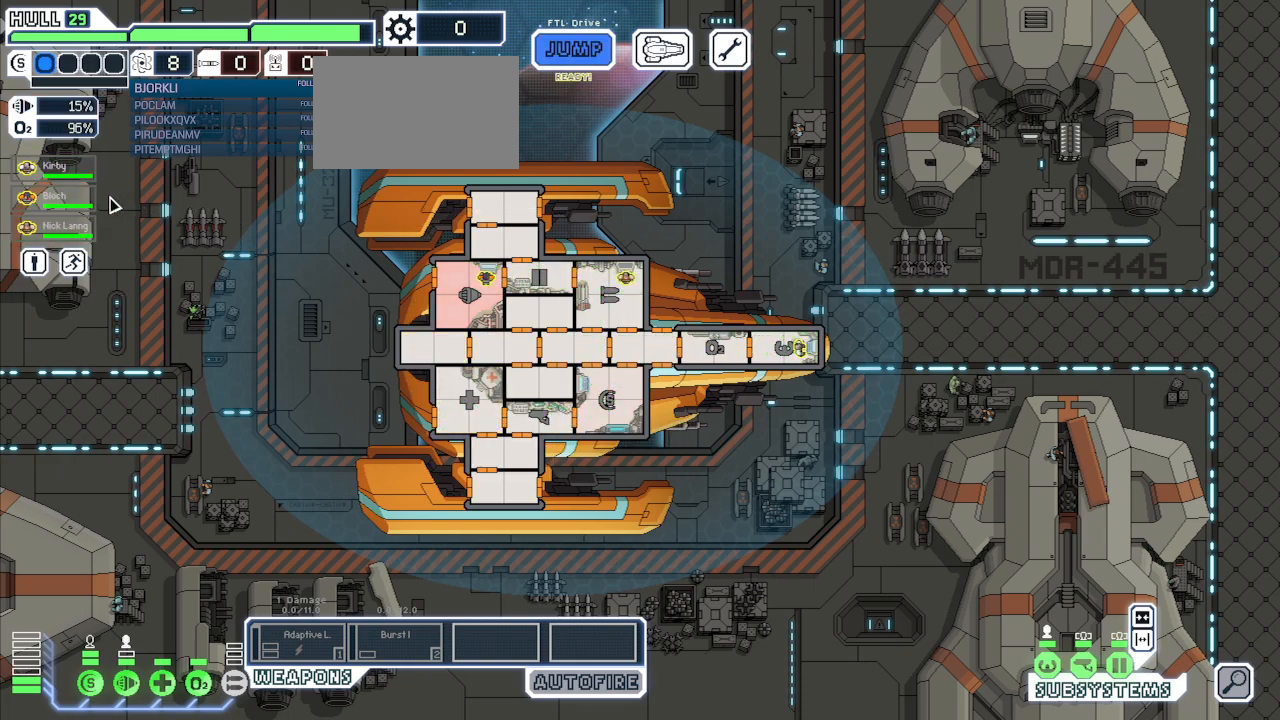
{"keys": [], "mouse": [], "events": []}
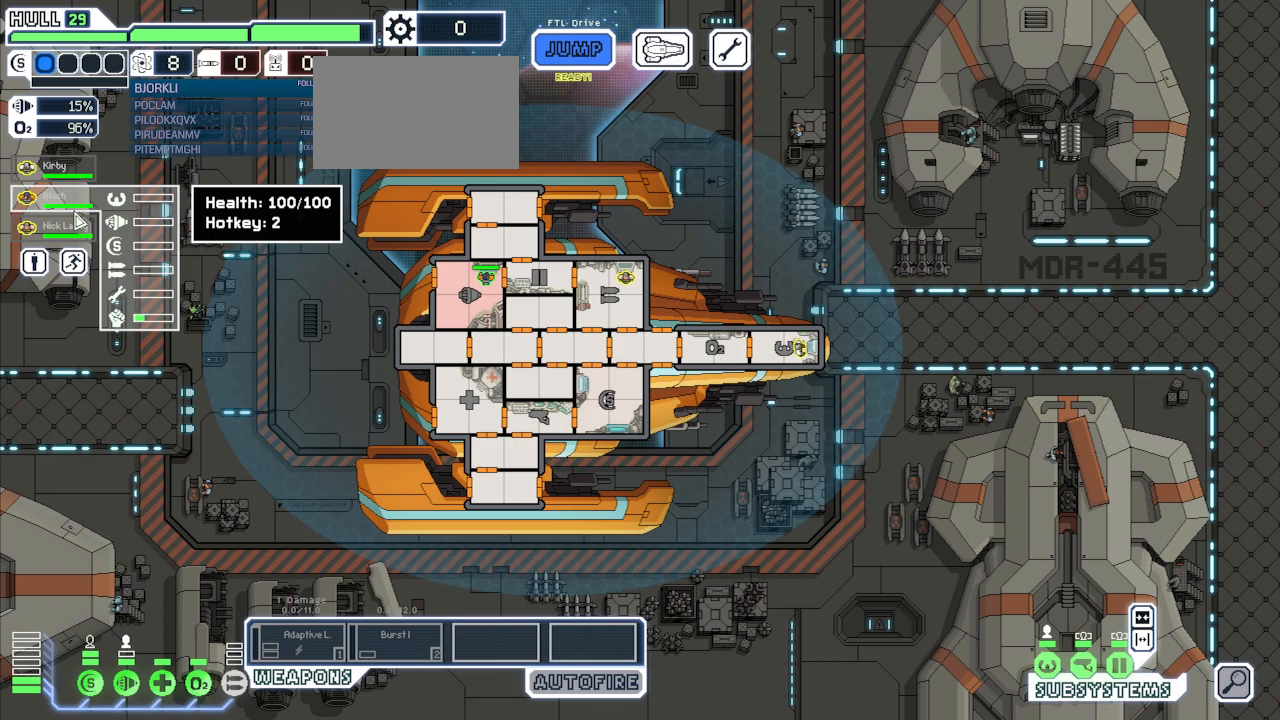
{"keys": [], "mouse": [], "events": [[333, "mouse_left", "down"], [400, "mouse_left", "up"]]}
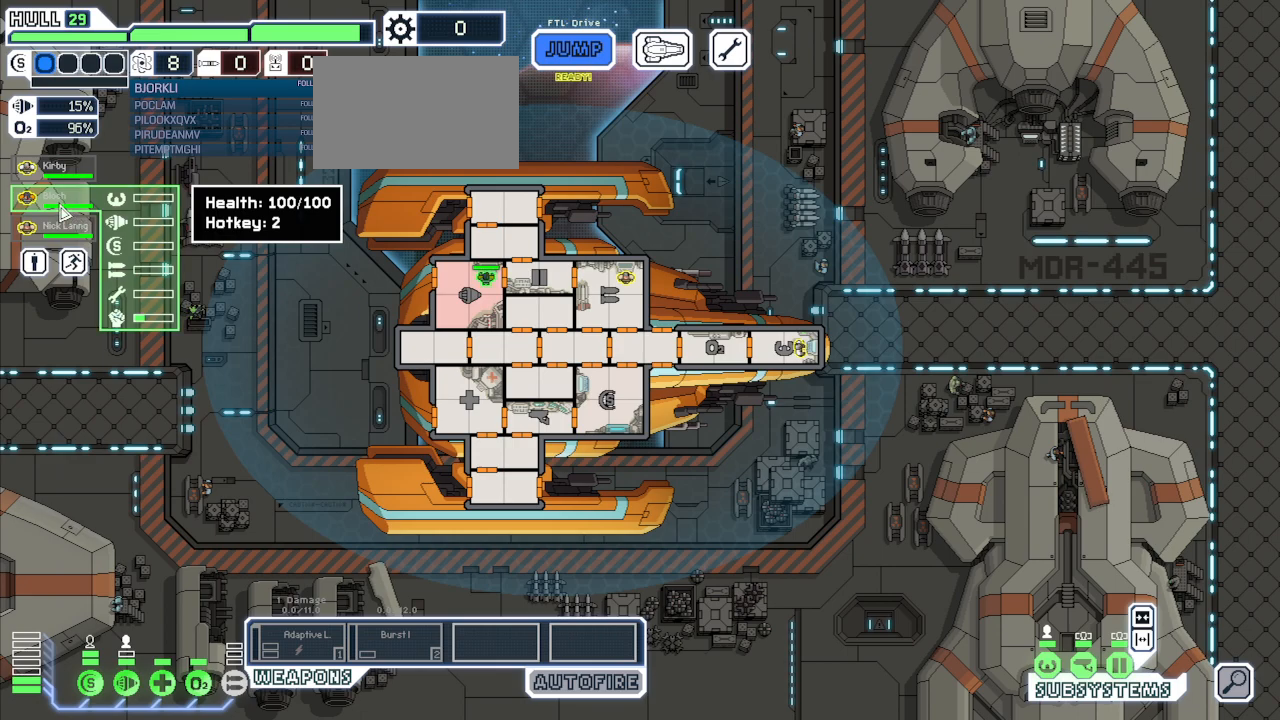
{"keys": [], "mouse": [], "events": []}
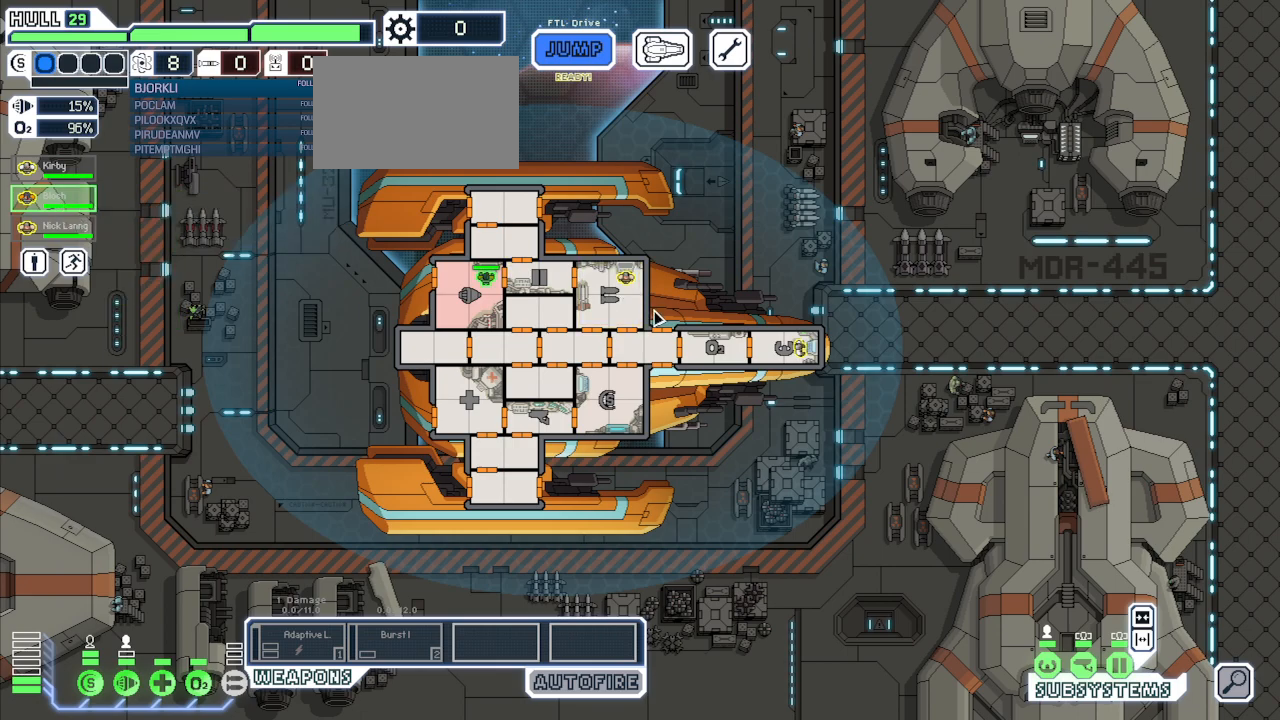
{"keys": [], "mouse": ["left"], "events": [[467, "mouse_left", "down"]]}
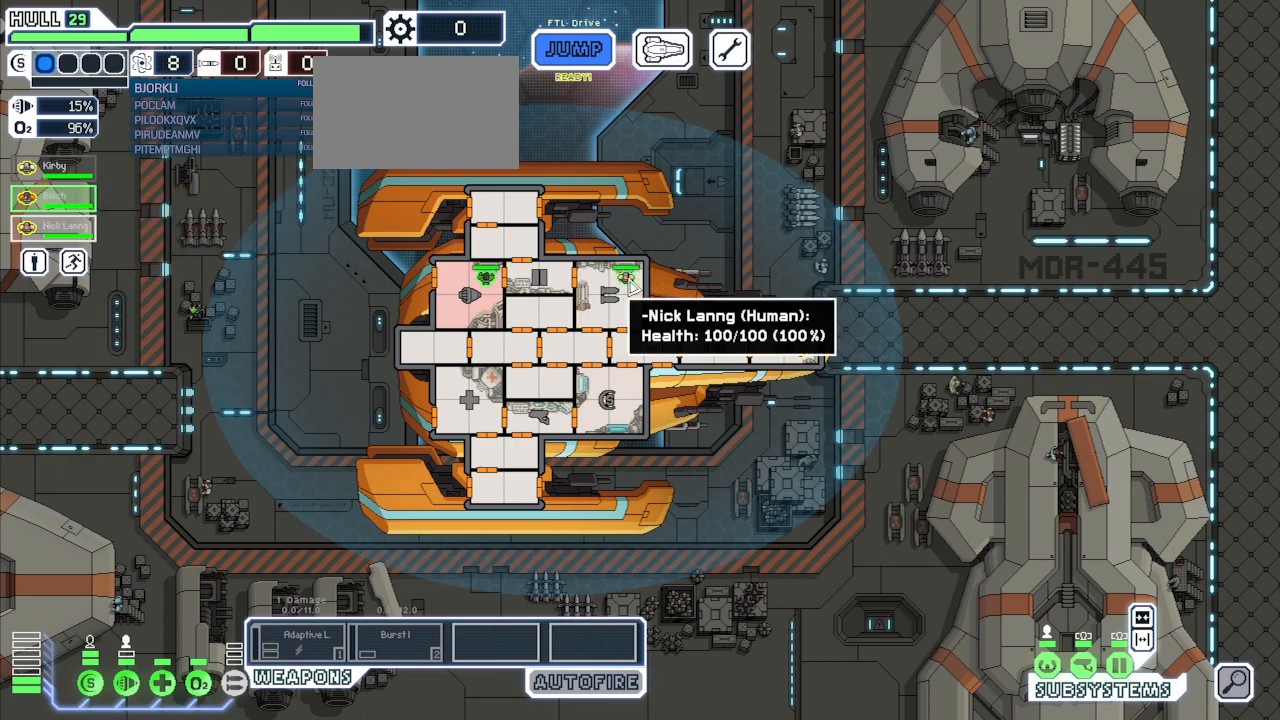
{"keys": [], "mouse": [], "events": [[50, "mouse_left", "up"]]}
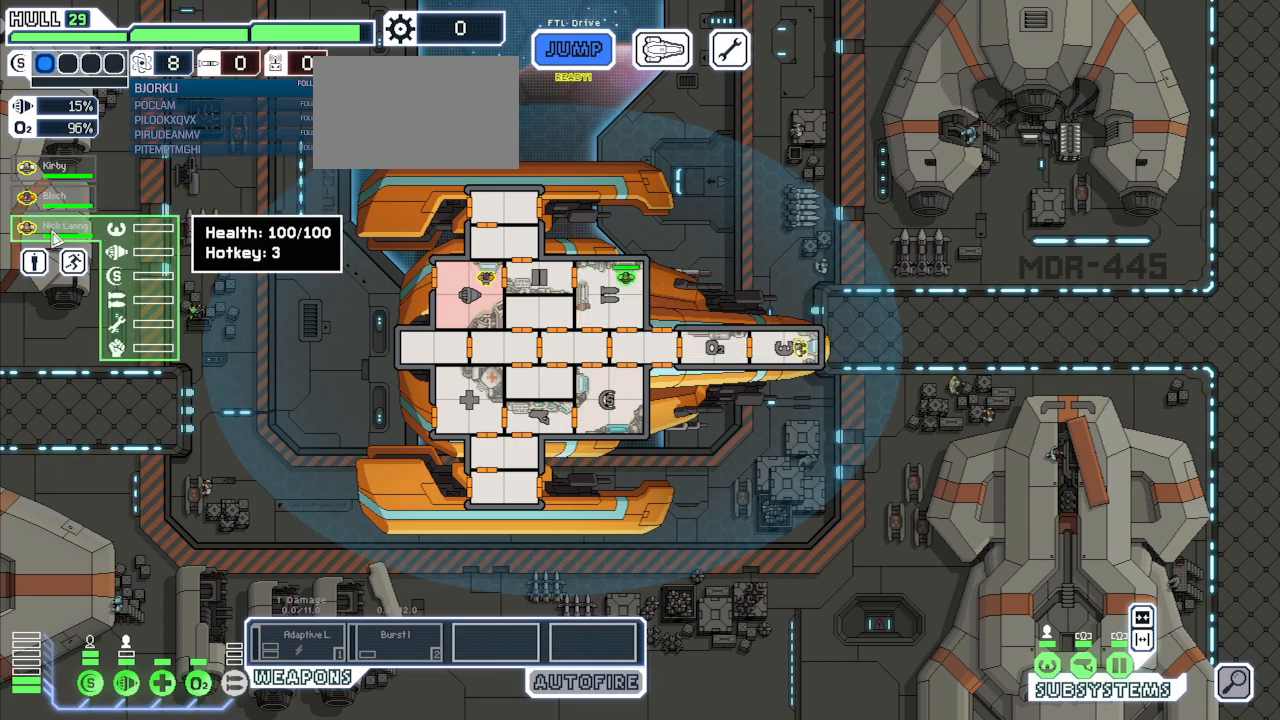
{"keys": [], "mouse": [], "events": []}
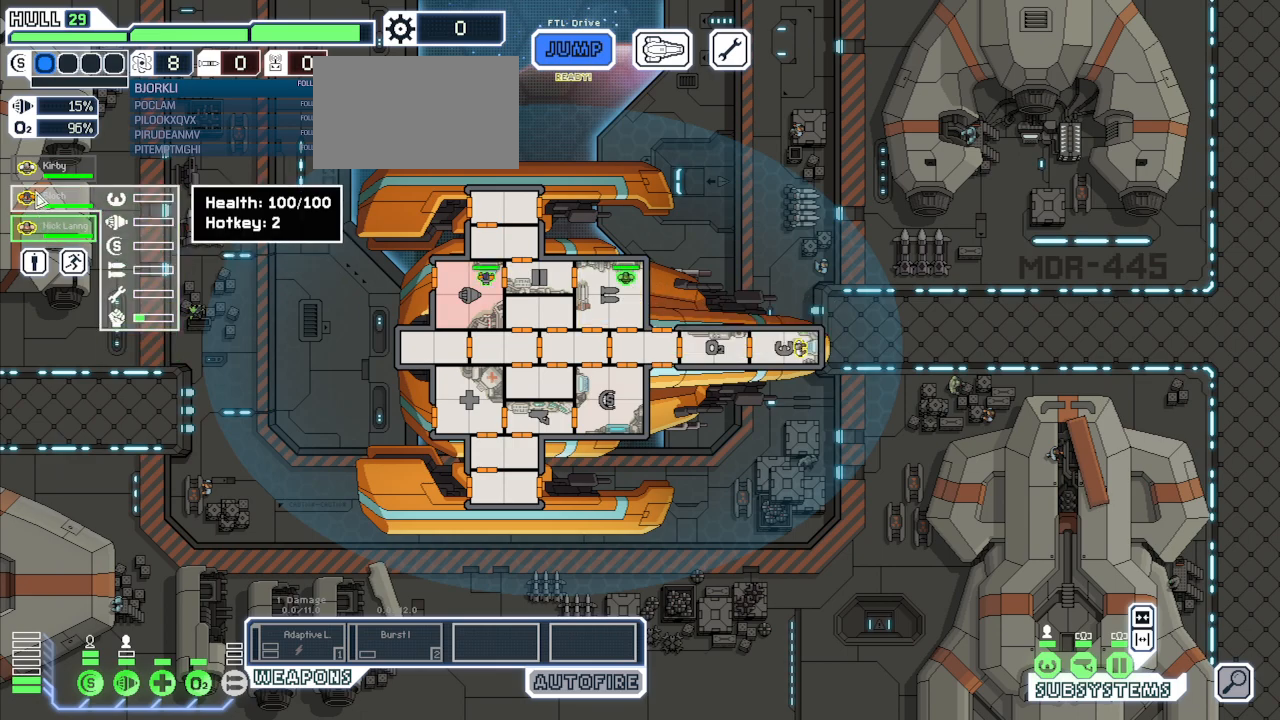
{"keys": [], "mouse": [], "events": []}
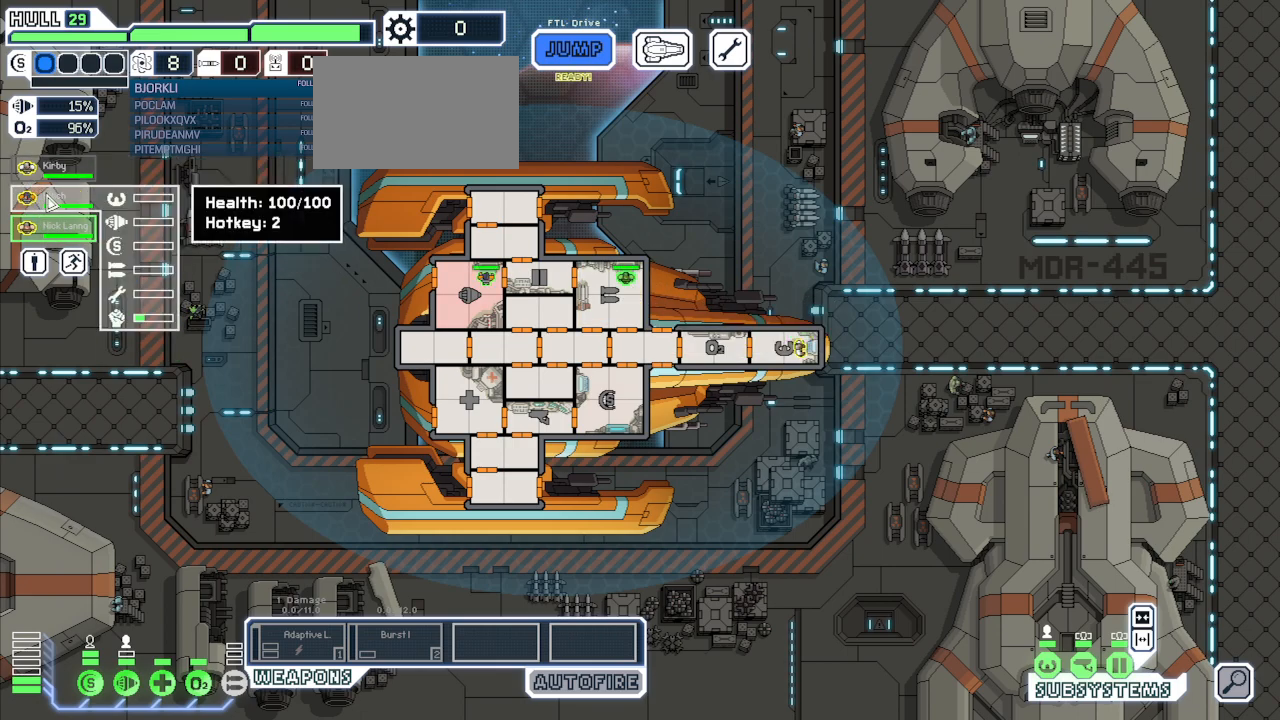
{"keys": [], "mouse": [], "events": [[67, "mouse_left", "down"], [183, "mouse_left", "up"]]}
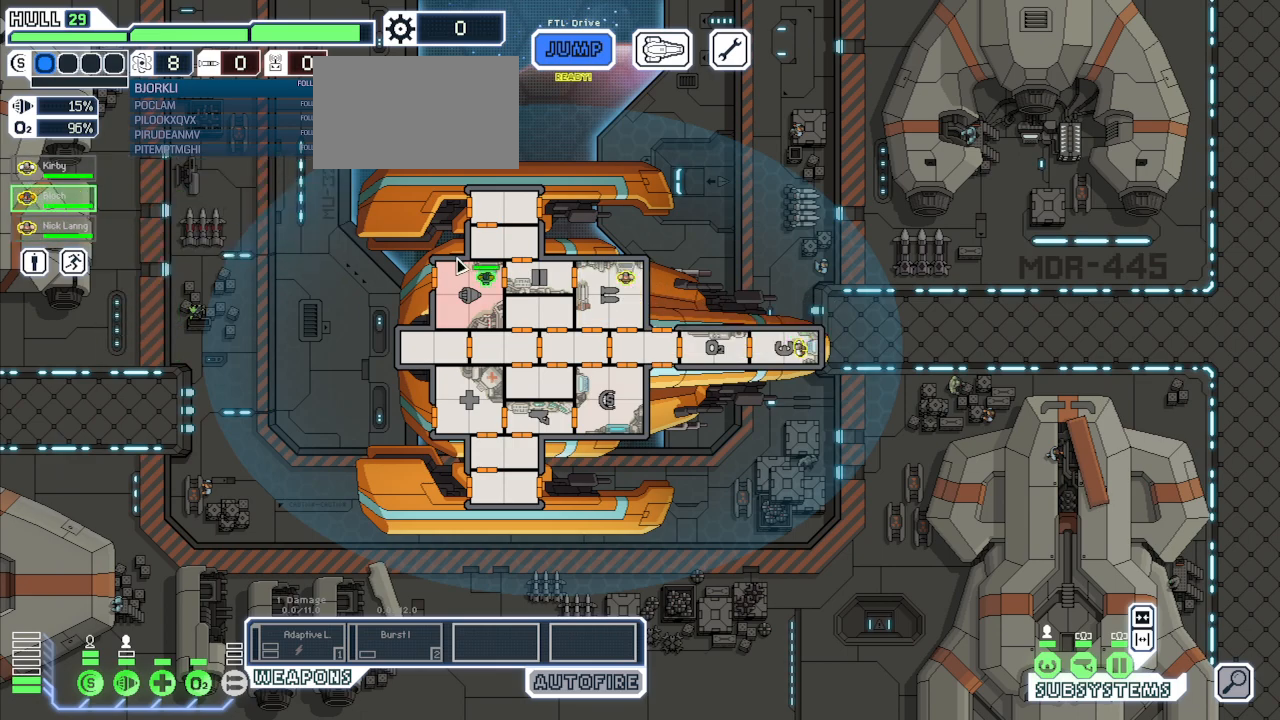
{"keys": [], "mouse": ["left"], "events": [[417, "mouse_left", "down"]]}